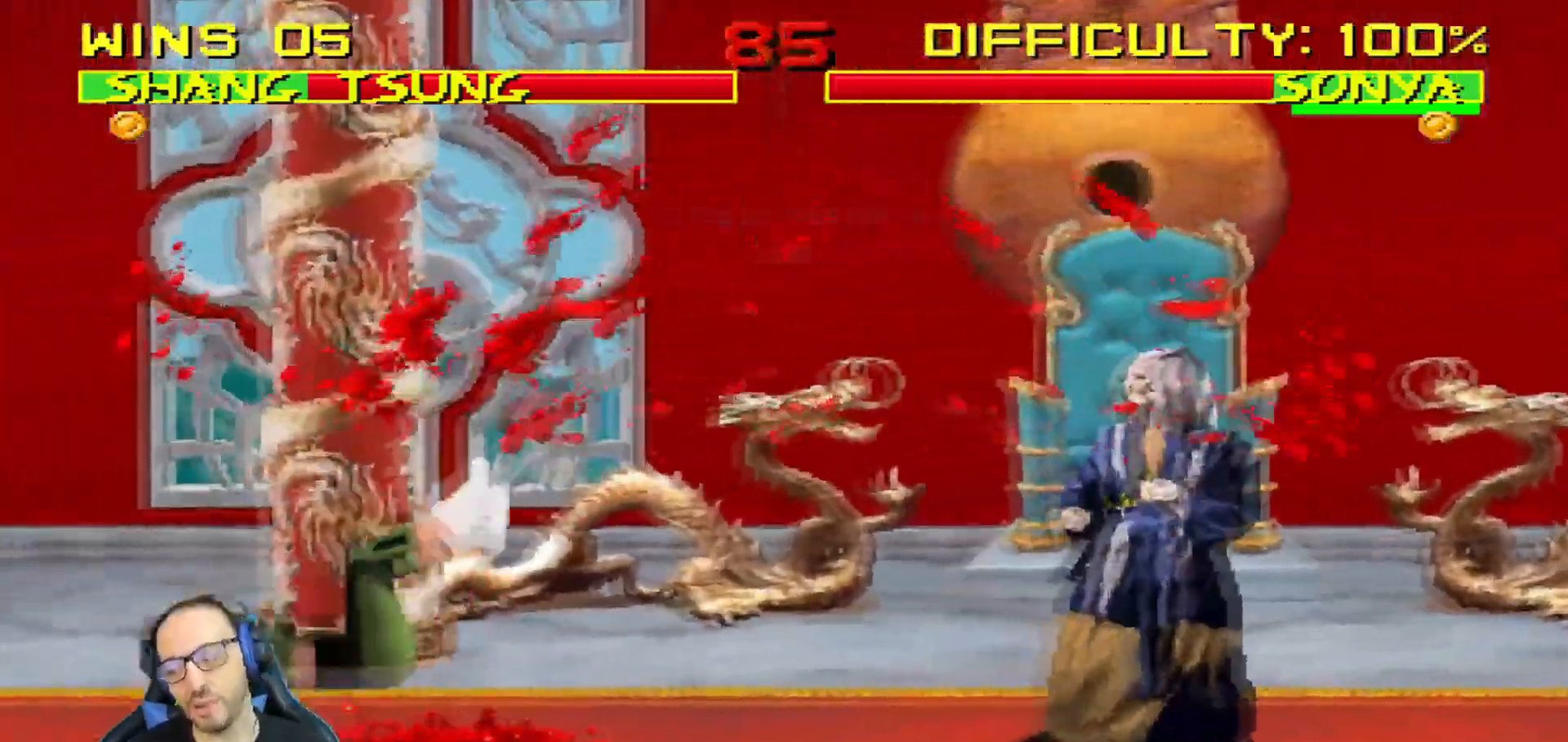
Gameplay with a controller (PlayStation layout); each line is a JSON object with the inputs held at the frame after it. "events" lists button and stick changes between this image and that frame as [ms after this image, input, new state], when the widget could be followed in between.
{"buttons": ["DPAD_RIGHT"], "left_stick": "center", "right_stick": "center"}
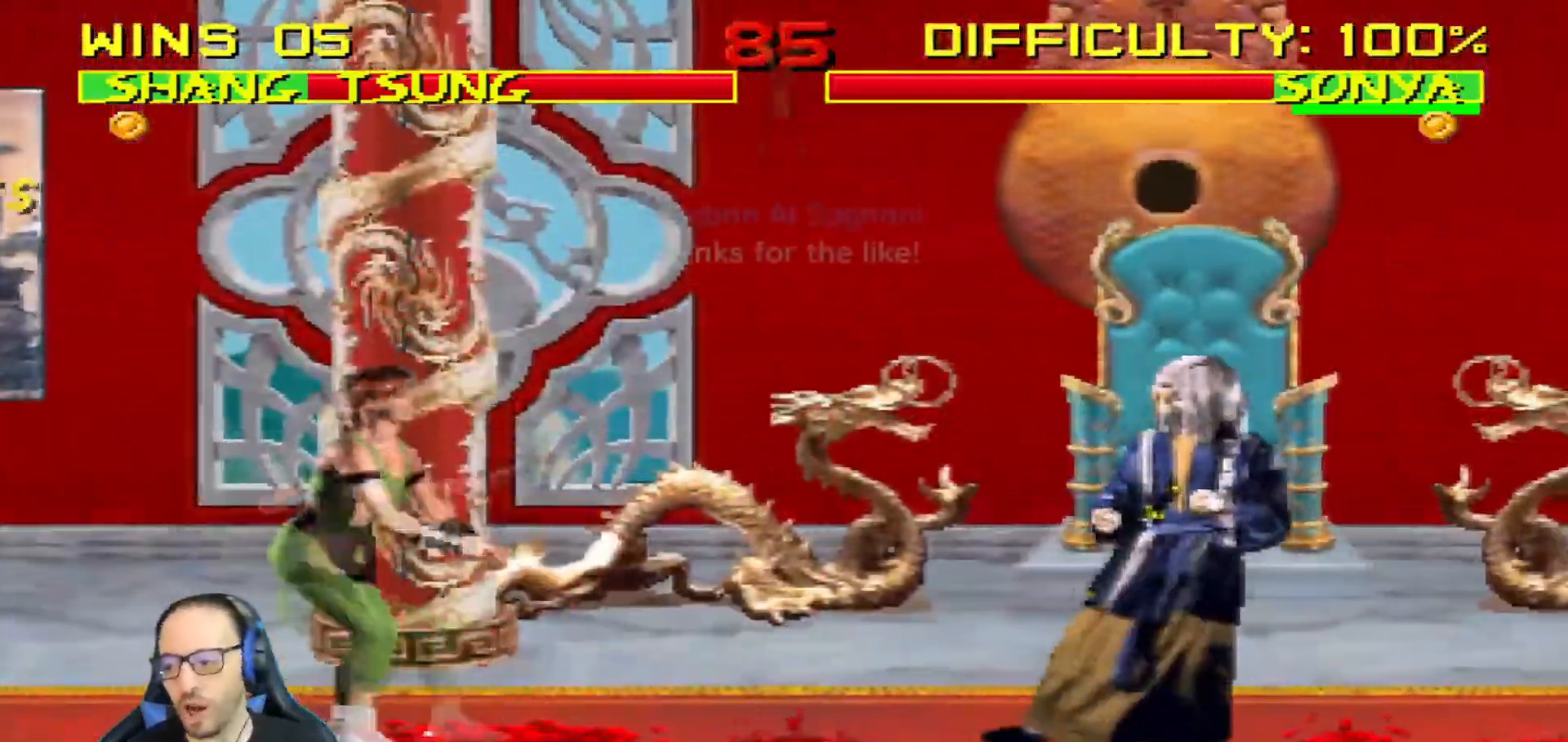
{"buttons": ["L1", "DPAD_UP", "DPAD_LEFT"], "left_stick": "center", "right_stick": "center", "events": [[50, "DPAD_RIGHT", "up"], [134, "DPAD_LEFT", "down"], [134, "L1", "down"], [150, "DPAD_UP", "down"]]}
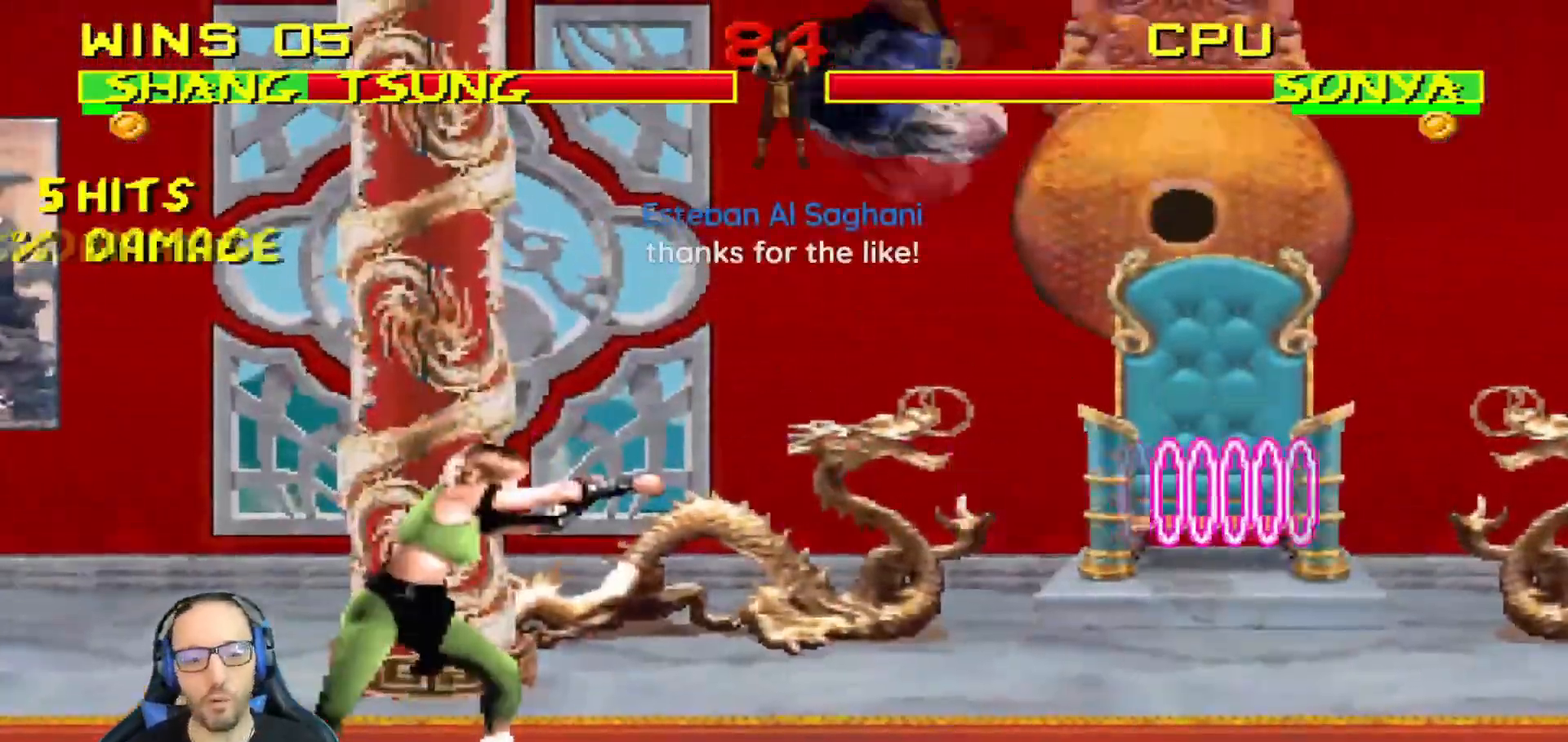
{"buttons": [], "left_stick": "center", "right_stick": "center", "events": [[33, "TRIANGLE", "down"], [83, "DPAD_LEFT", "up"], [83, "DPAD_UP", "up"], [116, "L1", "up"], [233, "DPAD_LEFT", "down"], [317, "DPAD_LEFT", "up"], [350, "TRIANGLE", "up"], [400, "DPAD_RIGHT", "down"], [467, "DPAD_RIGHT", "up"]]}
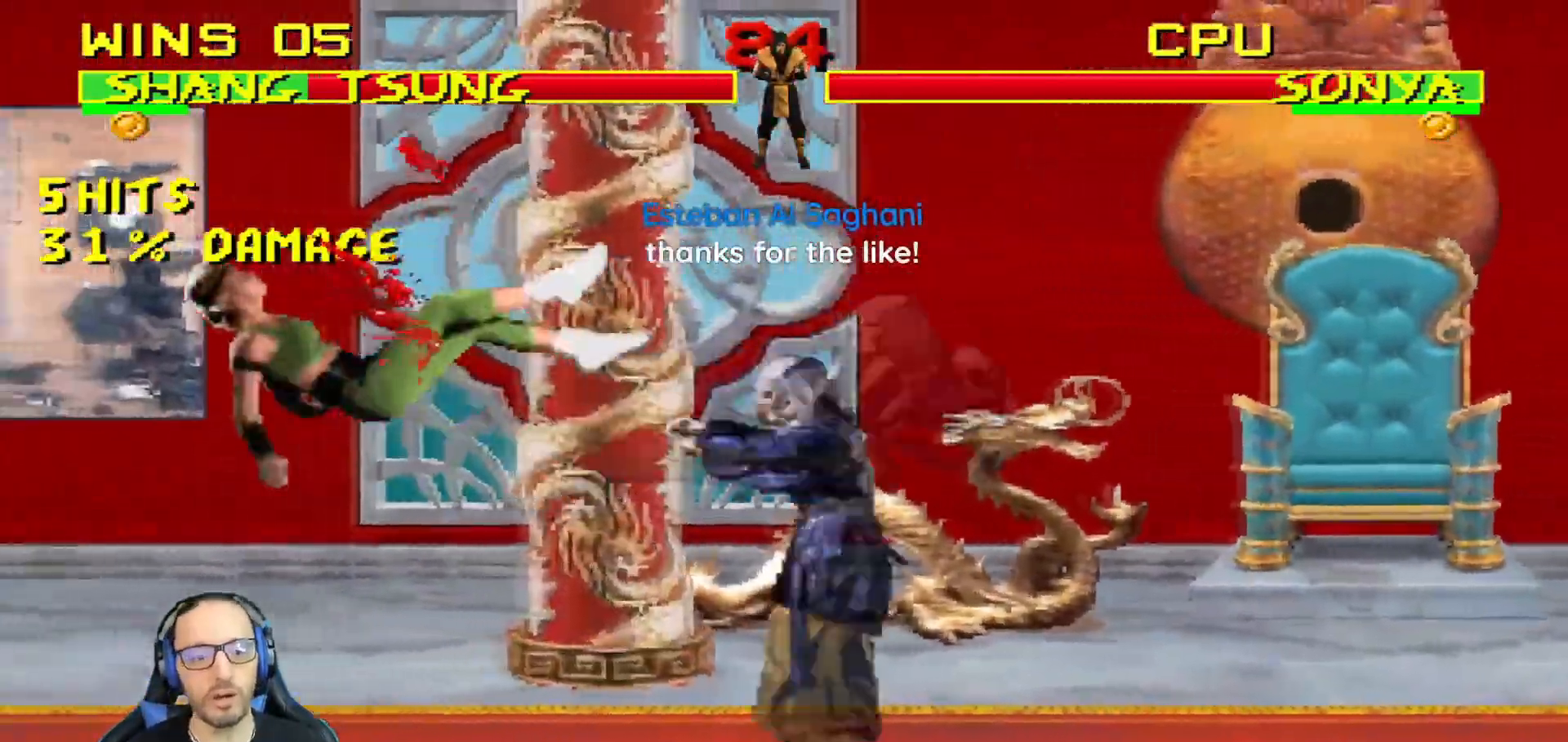
{"buttons": [], "left_stick": "center", "right_stick": "center", "events": [[17, "DPAD_RIGHT", "down"], [134, "CIRCLE", "down"], [234, "CIRCLE", "up"], [250, "DPAD_RIGHT", "up"], [300, "CIRCLE", "down"], [451, "CIRCLE", "up"]]}
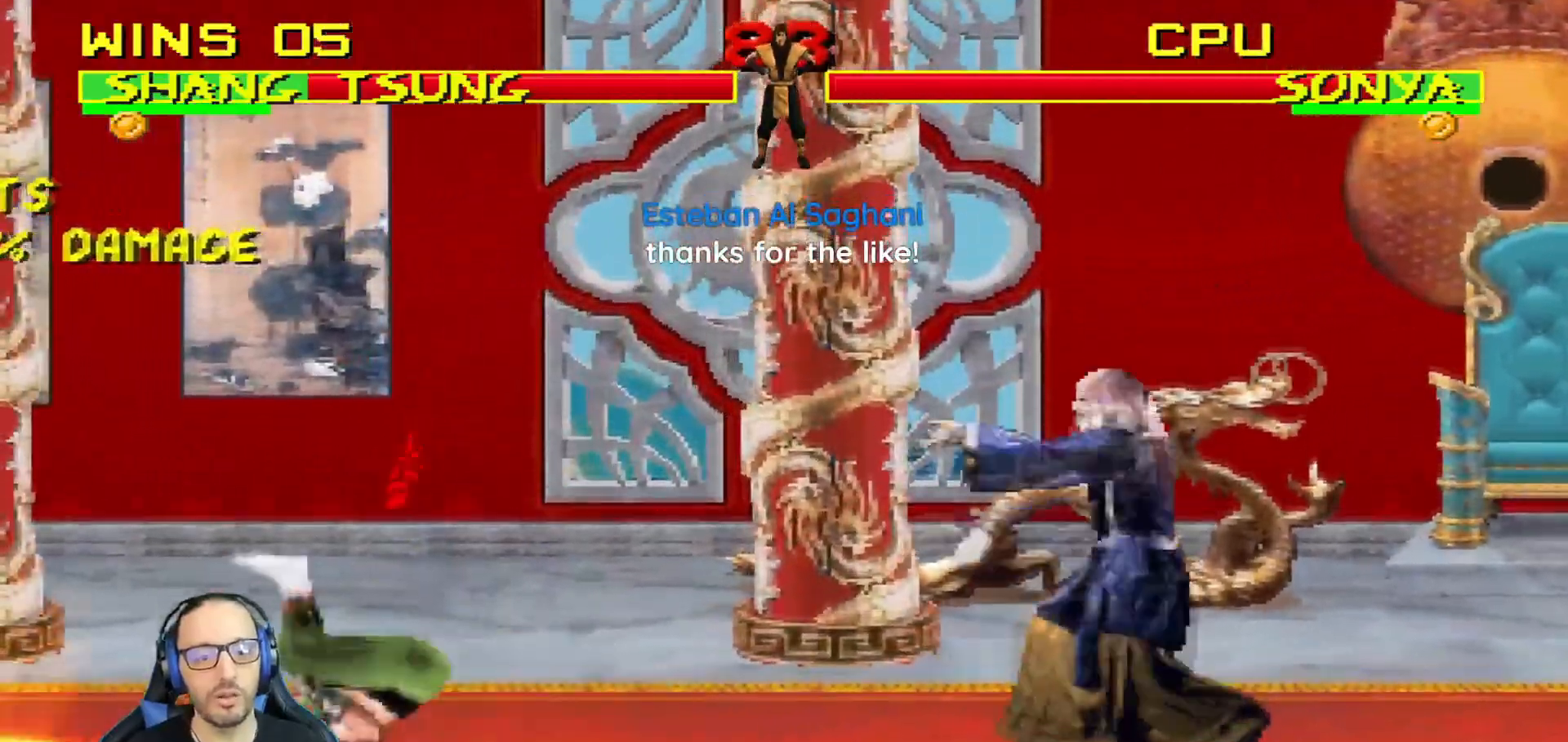
{"buttons": [], "left_stick": "center", "right_stick": "center", "events": [[267, "DPAD_RIGHT", "down"], [417, "DPAD_RIGHT", "up"]]}
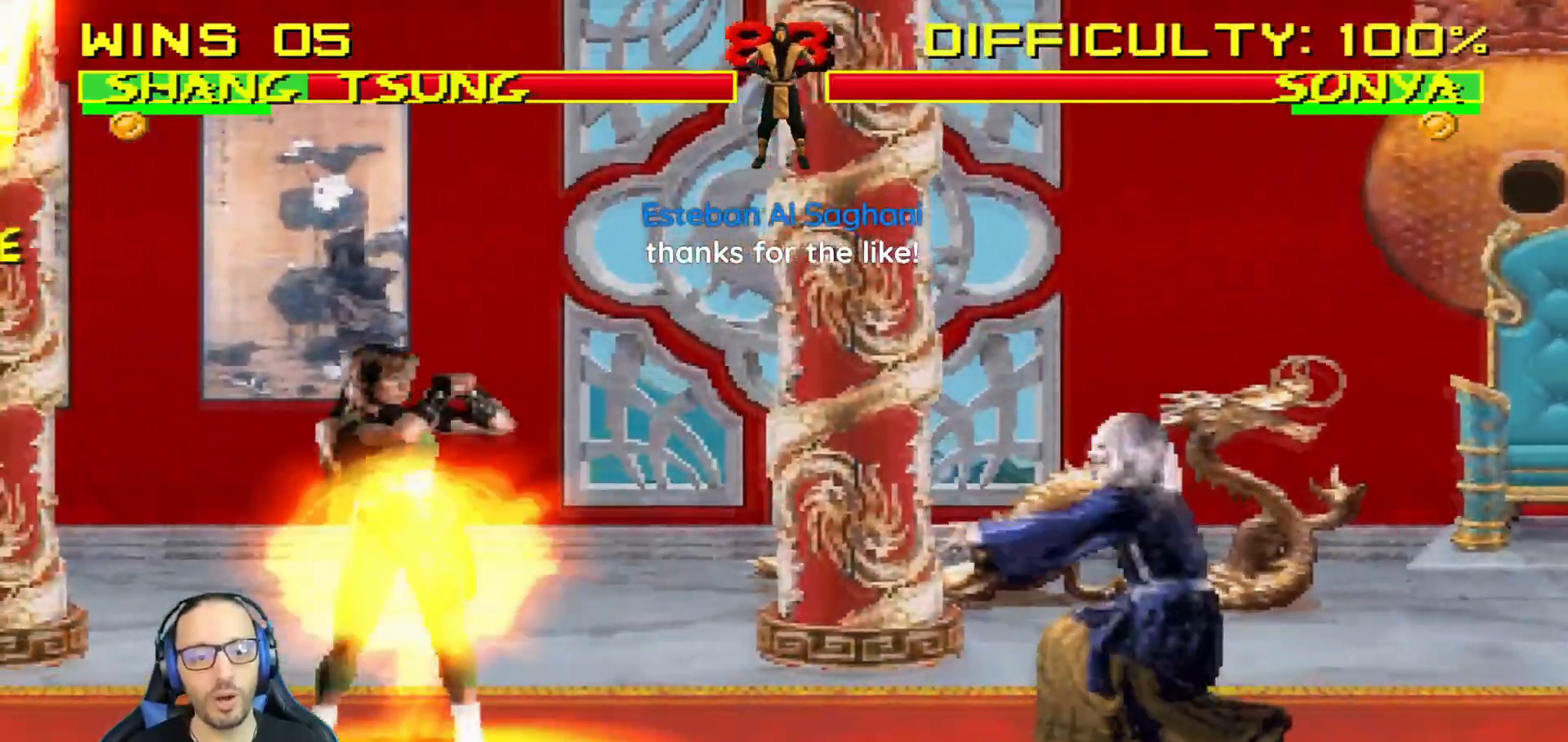
{"buttons": [], "left_stick": "center", "right_stick": "center", "events": [[84, "R1", "down"], [267, "R1", "up"]]}
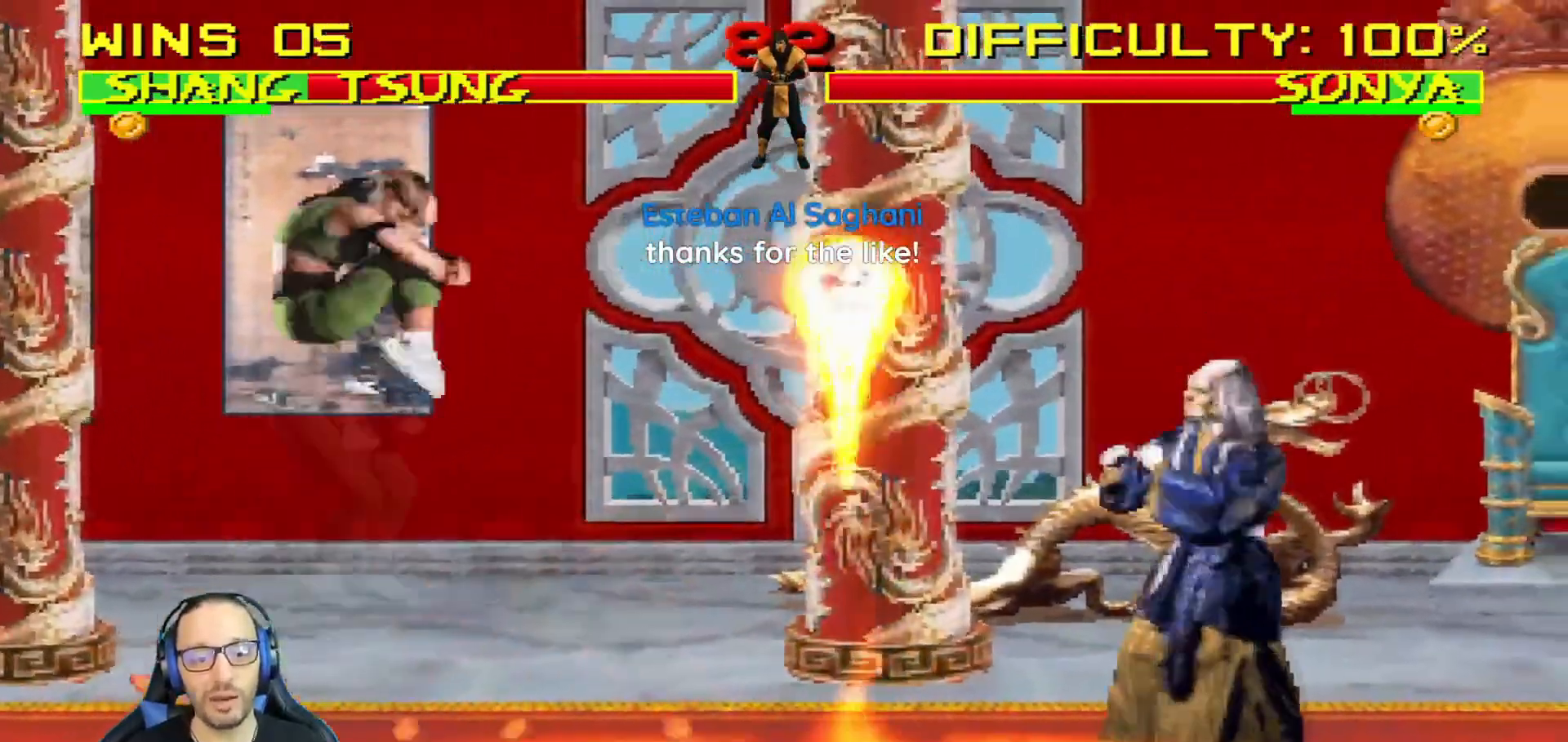
{"buttons": ["TRIANGLE"], "left_stick": "center", "right_stick": "center", "events": [[16, "L1", "down"], [33, "DPAD_LEFT", "down"], [33, "DPAD_UP", "down"], [217, "DPAD_LEFT", "up"], [217, "TRIANGLE", "down"], [250, "DPAD_UP", "up"], [283, "L1", "up"], [333, "TRIANGLE", "up"], [383, "TRIANGLE", "down"]]}
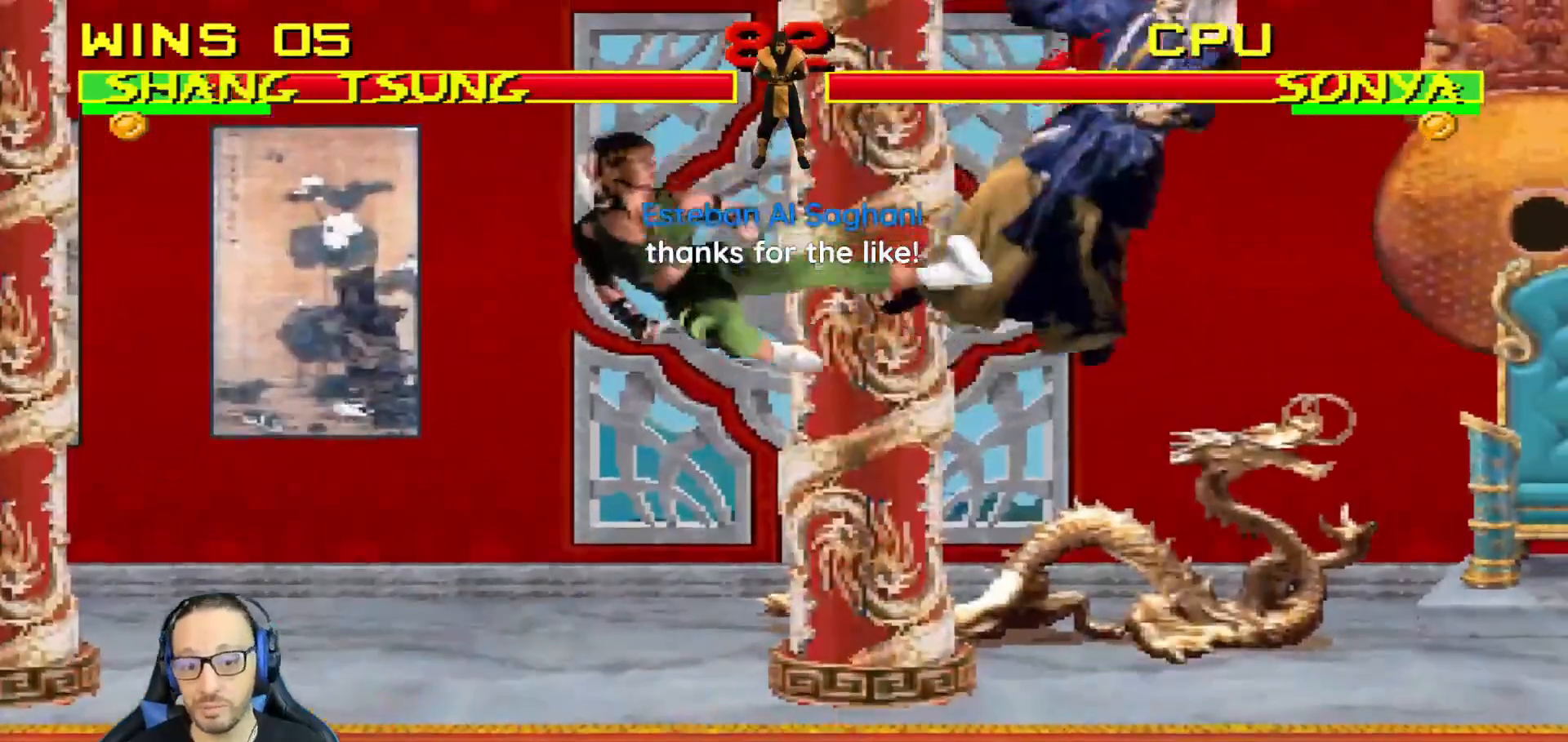
{"buttons": ["L1", "R1", "DPAD_DOWN", "DPAD_RIGHT"], "left_stick": "center", "right_stick": "center", "events": [[50, "TRIANGLE", "up"], [100, "DPAD_DOWN", "down"], [134, "DPAD_RIGHT", "down"], [134, "L1", "down"], [150, "R1", "down"]]}
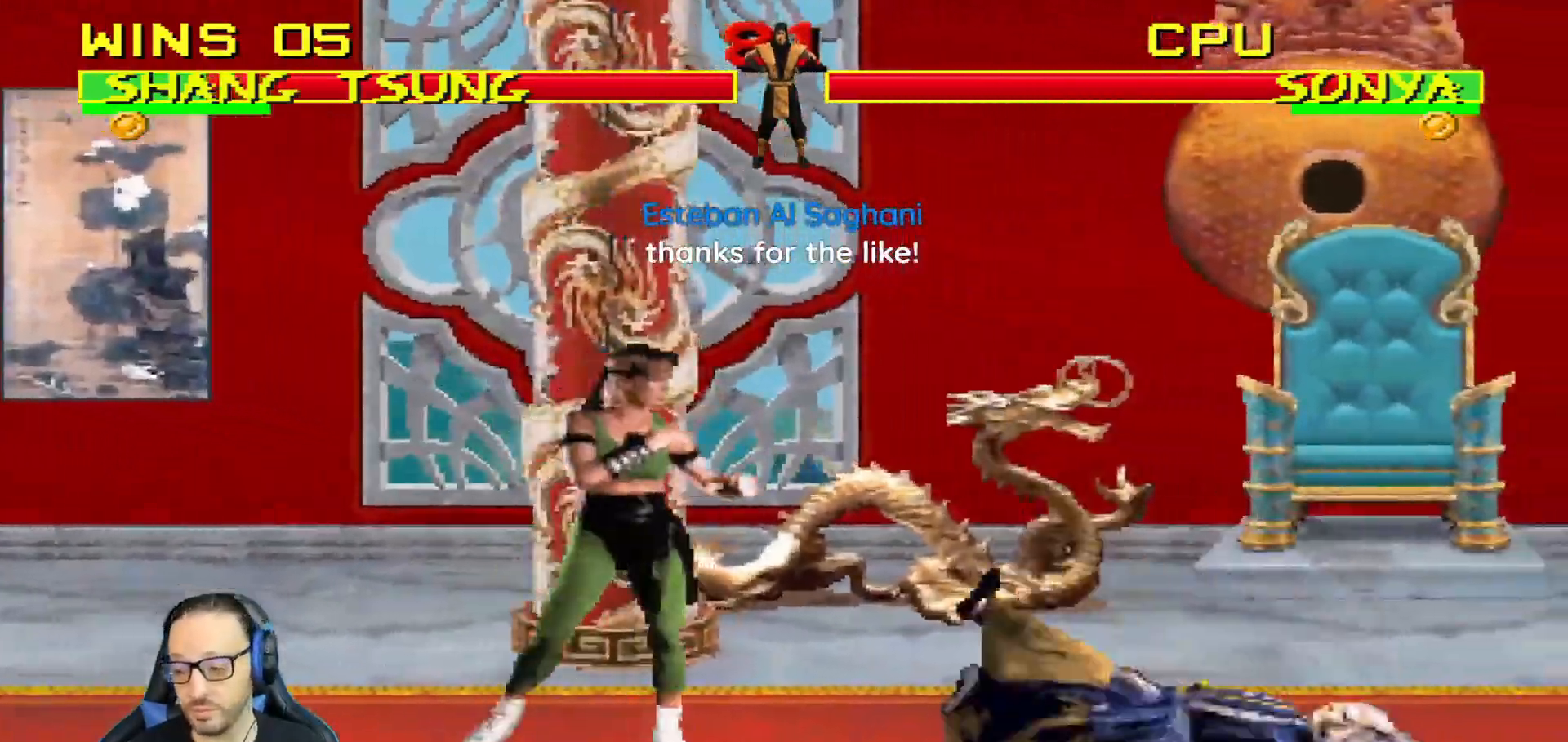
{"buttons": ["L1", "R1", "DPAD_DOWN", "DPAD_RIGHT"], "left_stick": "center", "right_stick": "center", "events": []}
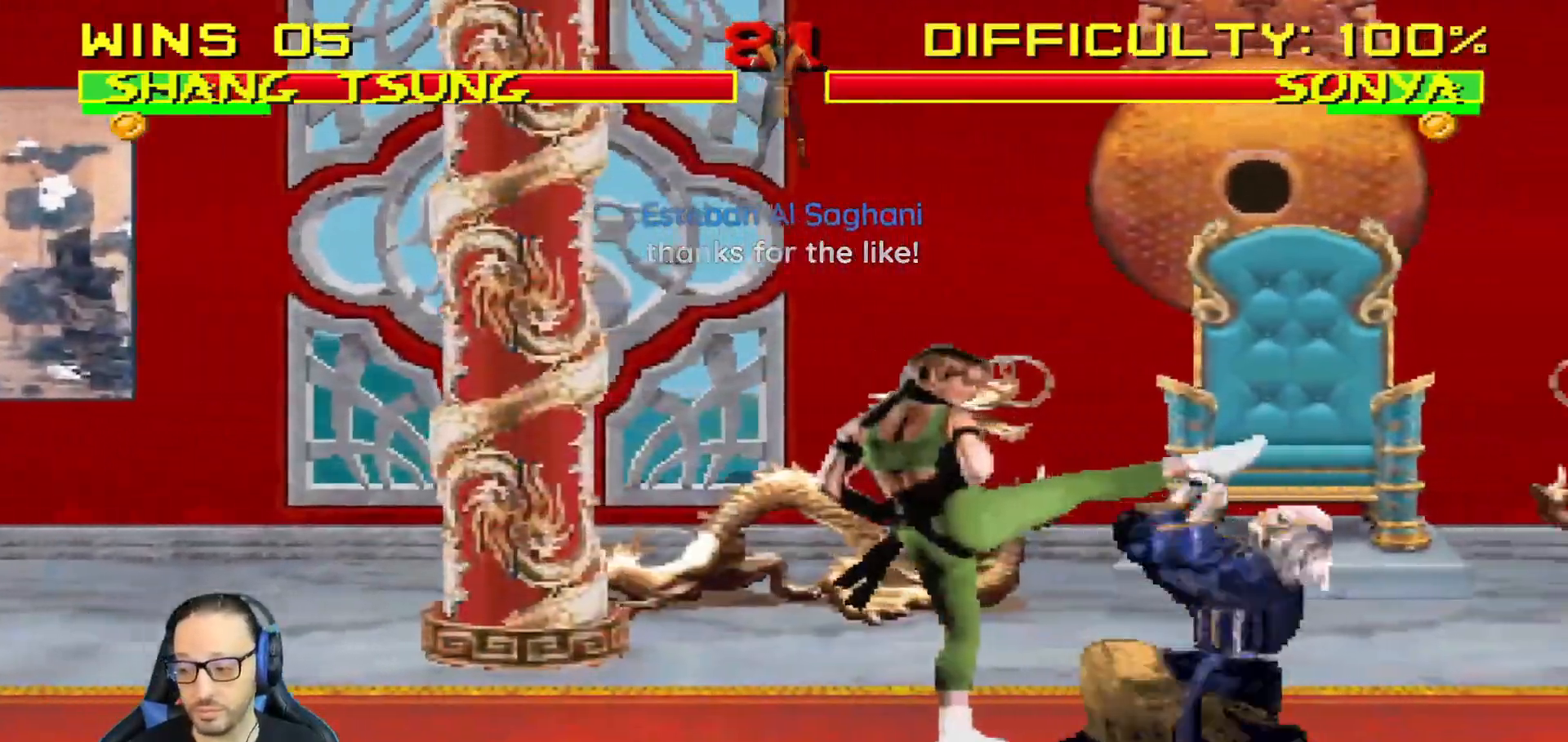
{"buttons": ["L1", "R1", "DPAD_DOWN", "DPAD_RIGHT"], "left_stick": "center", "right_stick": "center", "events": [[200, "DPAD_DOWN", "up"], [234, "DPAD_DOWN", "down"]]}
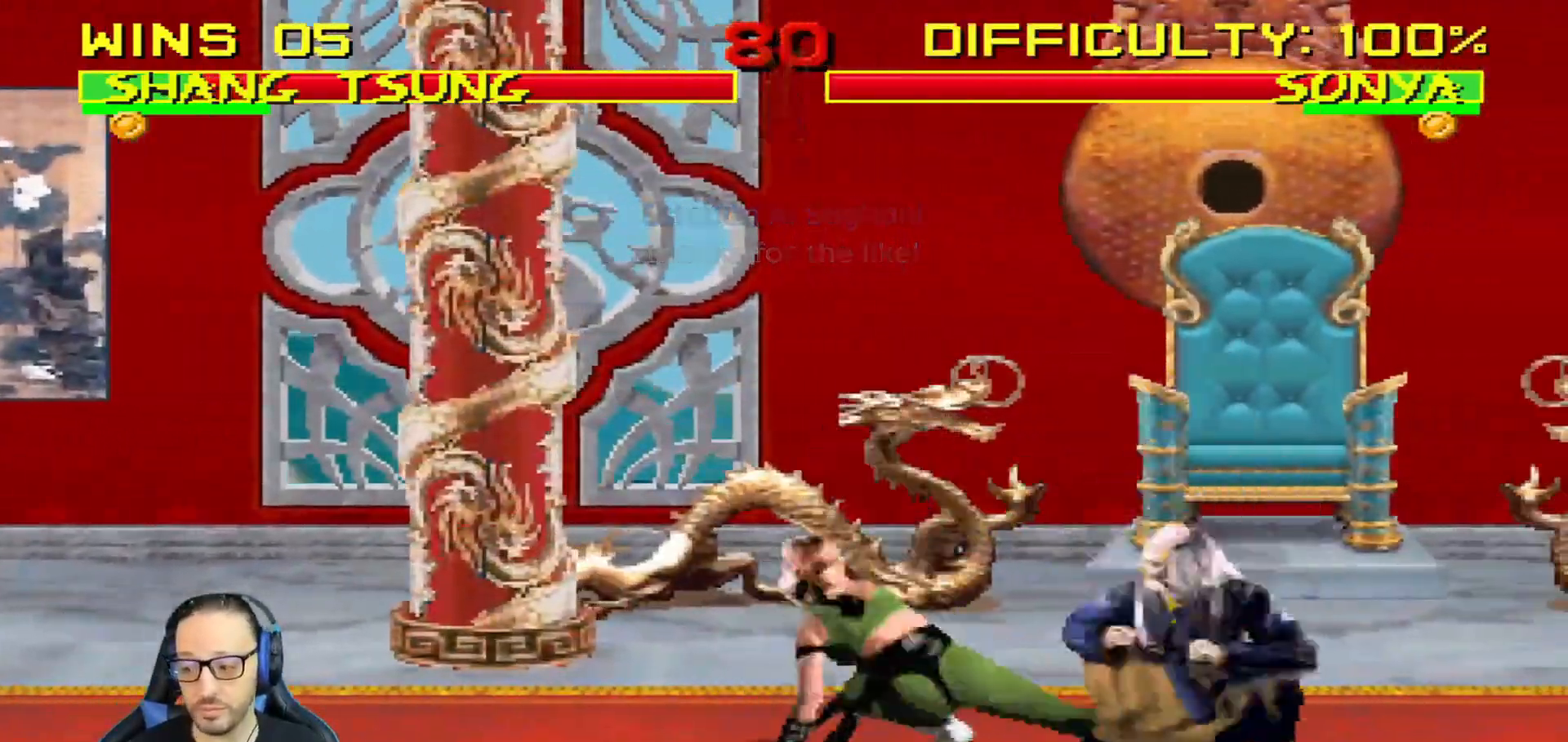
{"buttons": ["L1", "DPAD_UP", "DPAD_RIGHT"], "left_stick": "center", "right_stick": "center", "events": [[167, "DPAD_DOWN", "up"], [184, "DPAD_RIGHT", "up"], [234, "L1", "up"], [234, "R1", "up"], [284, "DPAD_RIGHT", "down"], [284, "L1", "down"], [300, "DPAD_UP", "down"], [367, "TRIANGLE", "down"], [467, "TRIANGLE", "up"]]}
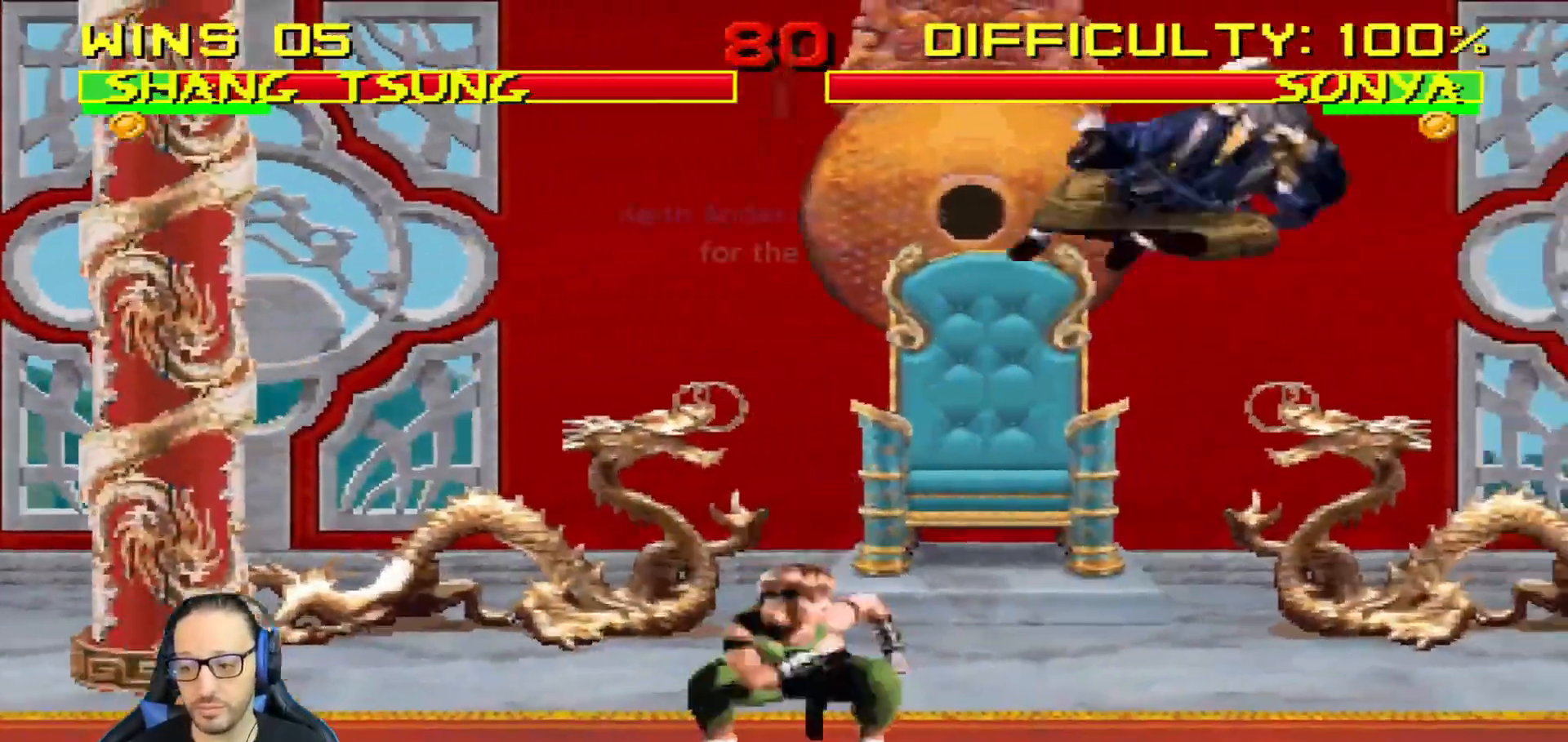
{"buttons": [], "left_stick": "center", "right_stick": "center", "events": [[33, "TRIANGLE", "down"], [150, "DPAD_UP", "up"], [166, "DPAD_RIGHT", "up"], [183, "L1", "up"], [216, "TRIANGLE", "up"]]}
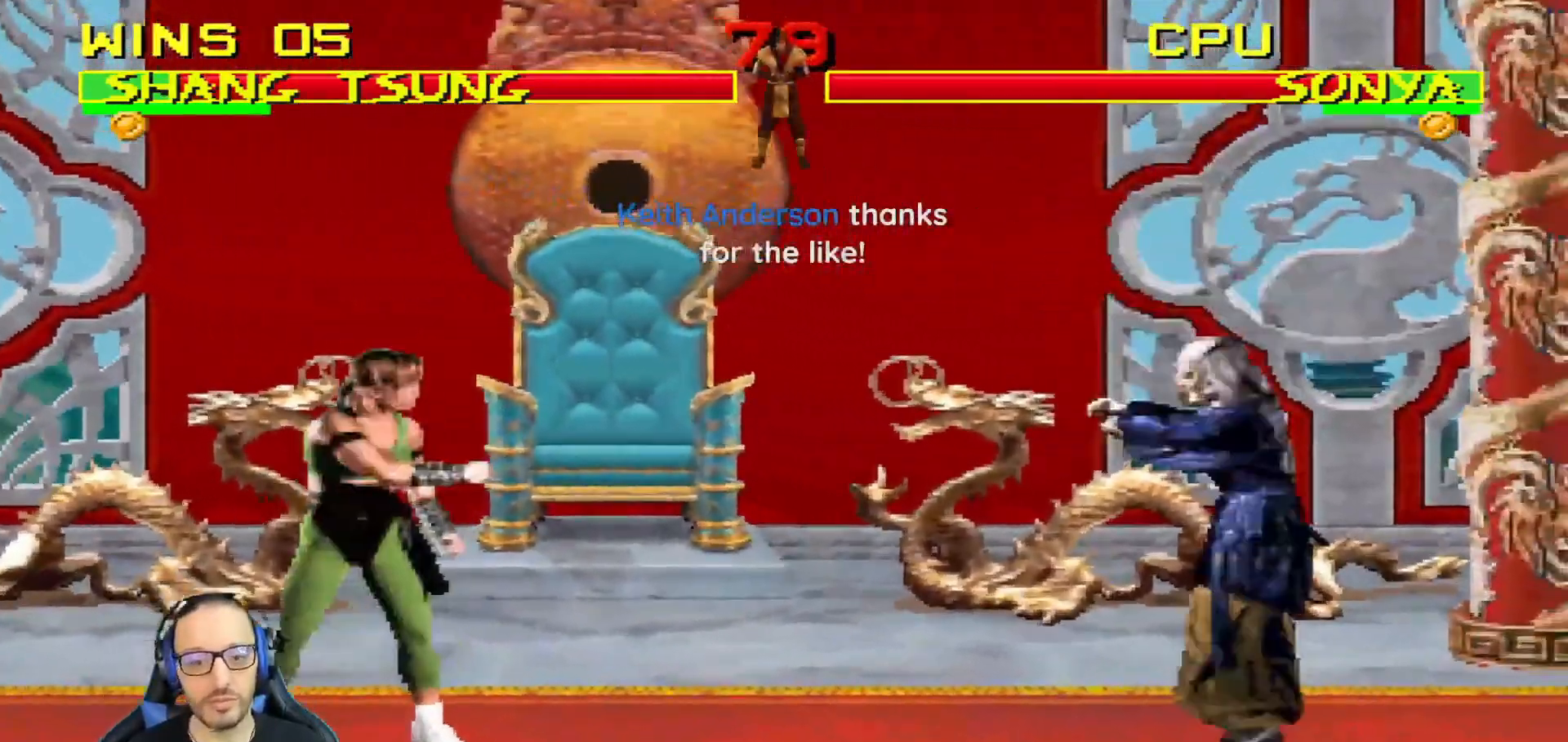
{"buttons": ["L1", "DPAD_UP", "DPAD_LEFT"], "left_stick": "center", "right_stick": "center", "events": [[50, "DPAD_LEFT", "down"], [50, "L1", "down"], [67, "DPAD_UP", "down"], [400, "TRIANGLE", "down"], [484, "TRIANGLE", "up"]]}
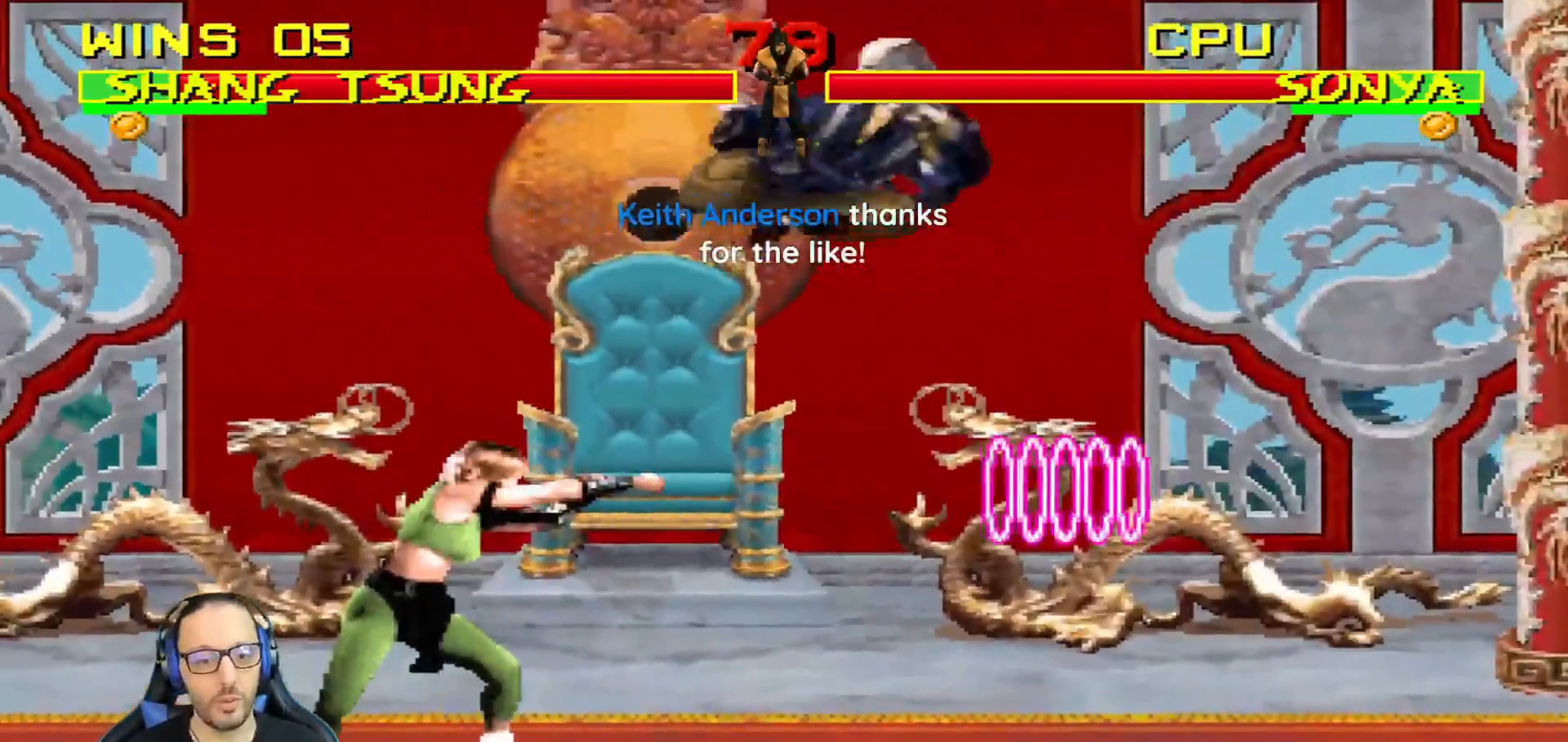
{"buttons": [], "left_stick": "center", "right_stick": "center", "events": [[50, "DPAD_LEFT", "up"], [50, "DPAD_UP", "up"], [50, "TRIANGLE", "down"], [133, "L1", "up"], [233, "TRIANGLE", "up"], [266, "DPAD_LEFT", "down"], [316, "DPAD_LEFT", "up"], [383, "DPAD_RIGHT", "down"], [467, "DPAD_RIGHT", "up"]]}
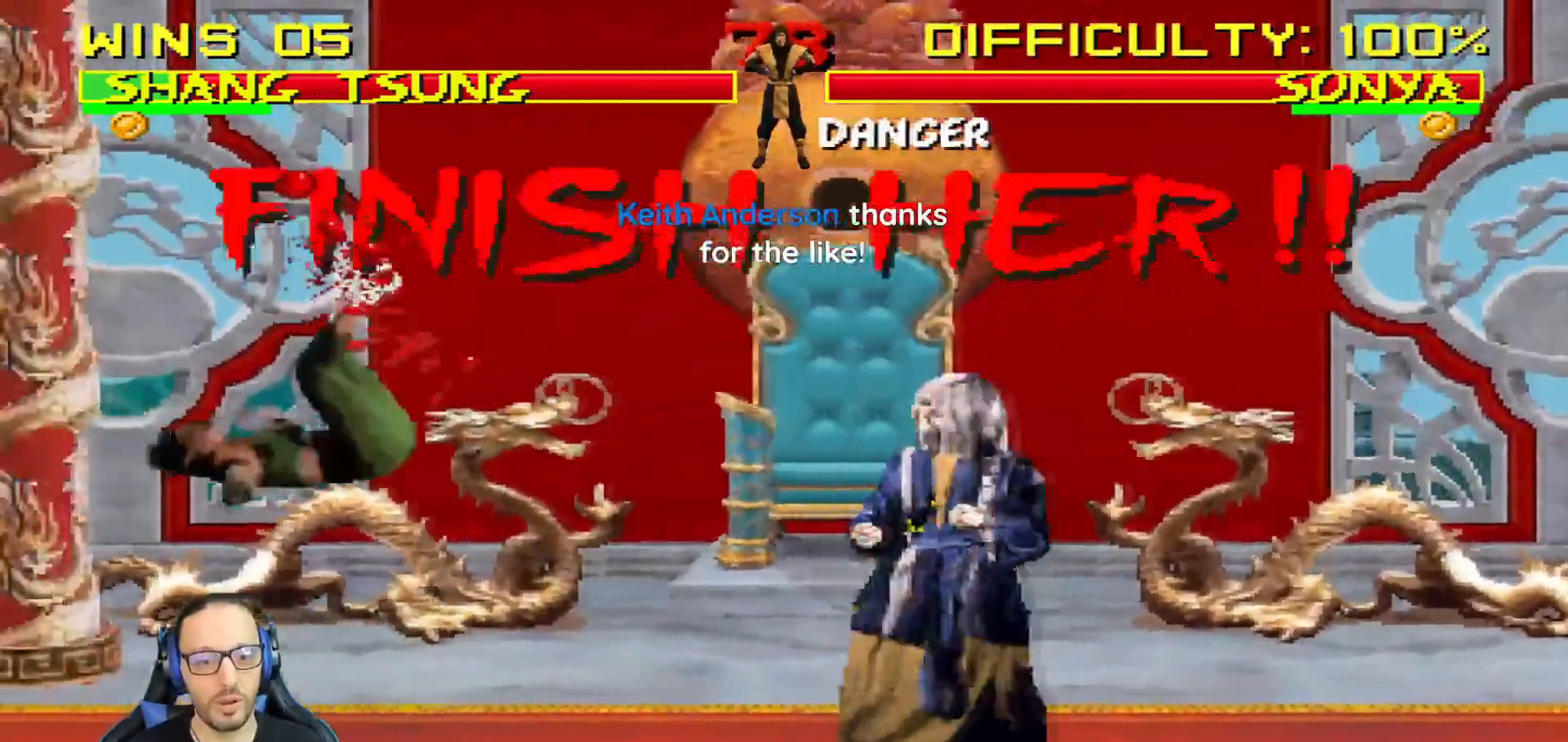
{"buttons": [], "left_stick": "center", "right_stick": "center", "events": [[33, "DPAD_RIGHT", "down"], [83, "CIRCLE", "down"], [150, "DPAD_RIGHT", "up"], [200, "CIRCLE", "up"], [250, "CIRCLE", "down"], [434, "CIRCLE", "up"]]}